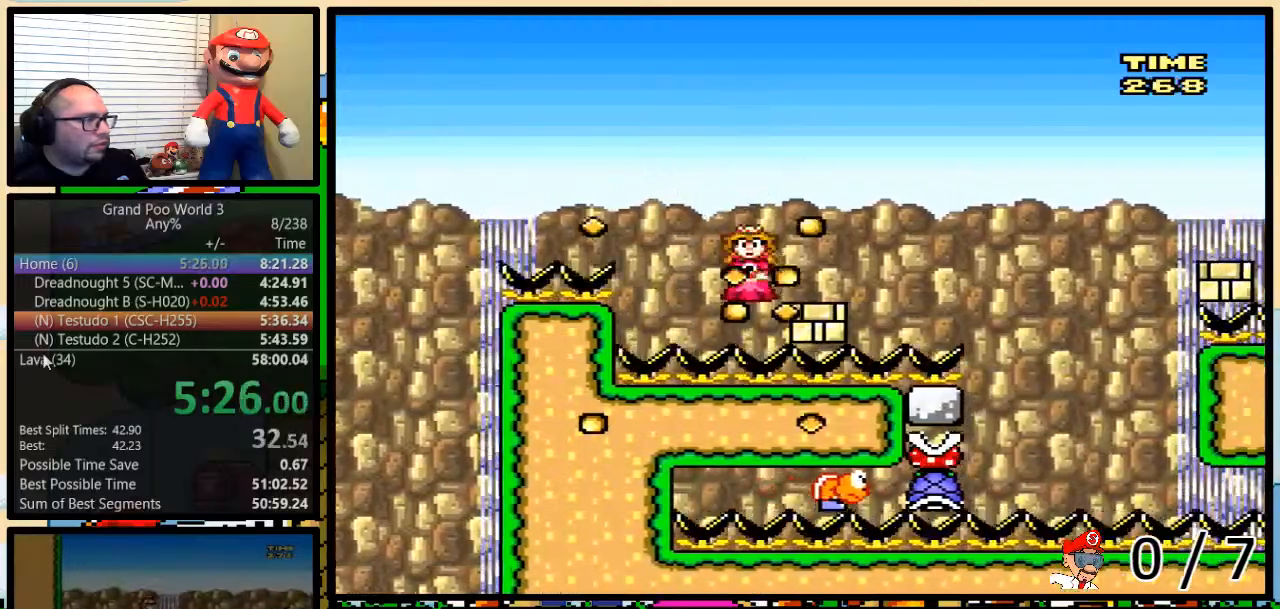
Gameplay with a controller (Nintendo layout); each line is a JSON object with the inputs held at the frame after it. "events" lists button and stick changes between this image and that frame as [ms after this image, input, new state], when the widget could be followed in between. Not read: L1 L3 R3.
{"buttons": ["A", "Y", "DPAD_RIGHT"], "events": [[234, "DPAD_RIGHT", "up"], [284, "DPAD_LEFT", "down"], [334, "DPAD_UP", "down"], [401, "DPAD_LEFT", "up"], [401, "DPAD_RIGHT", "down"], [401, "DPAD_UP", "up"]]}
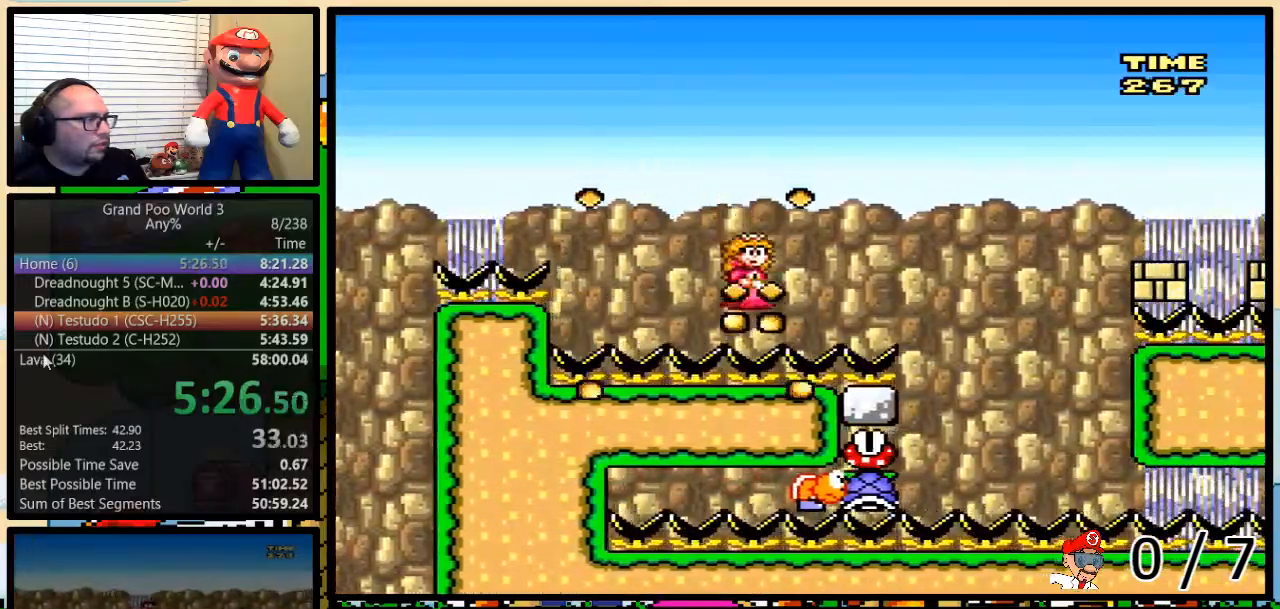
{"buttons": ["A", "Y", "DPAD_UP", "DPAD_RIGHT"], "events": [[50, "DPAD_UP", "down"]]}
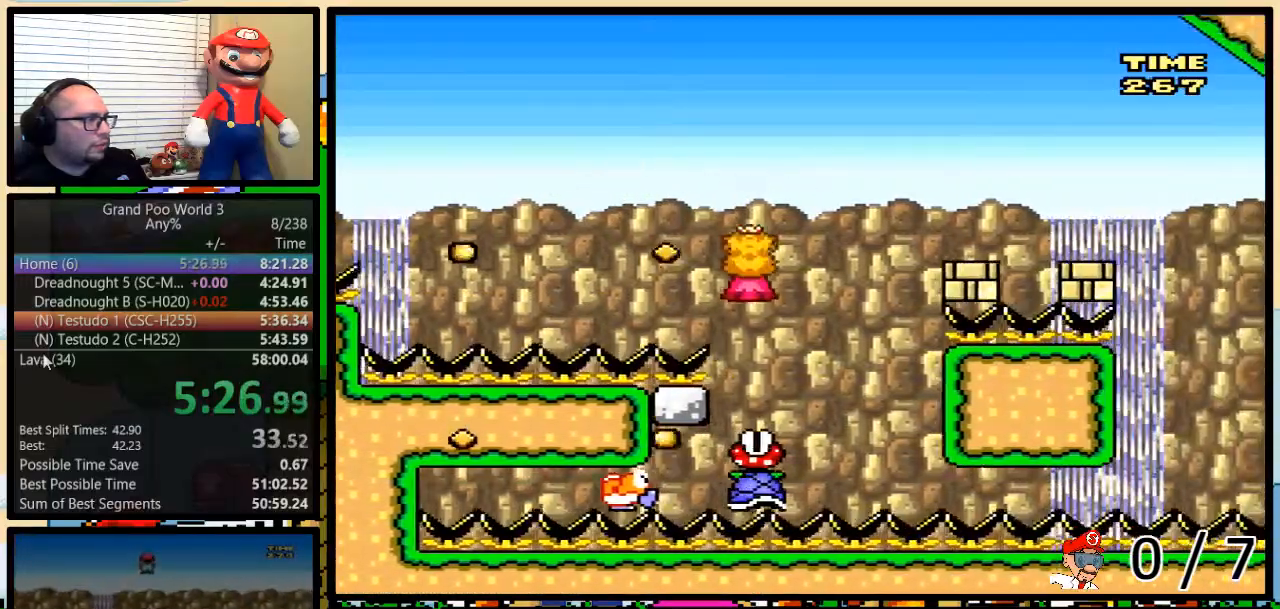
{"buttons": ["A", "Y", "DPAD_UP", "DPAD_RIGHT"], "events": [[67, "DPAD_LEFT", "down"], [67, "DPAD_UP", "up"], [200, "DPAD_LEFT", "up"], [451, "DPAD_UP", "down"]]}
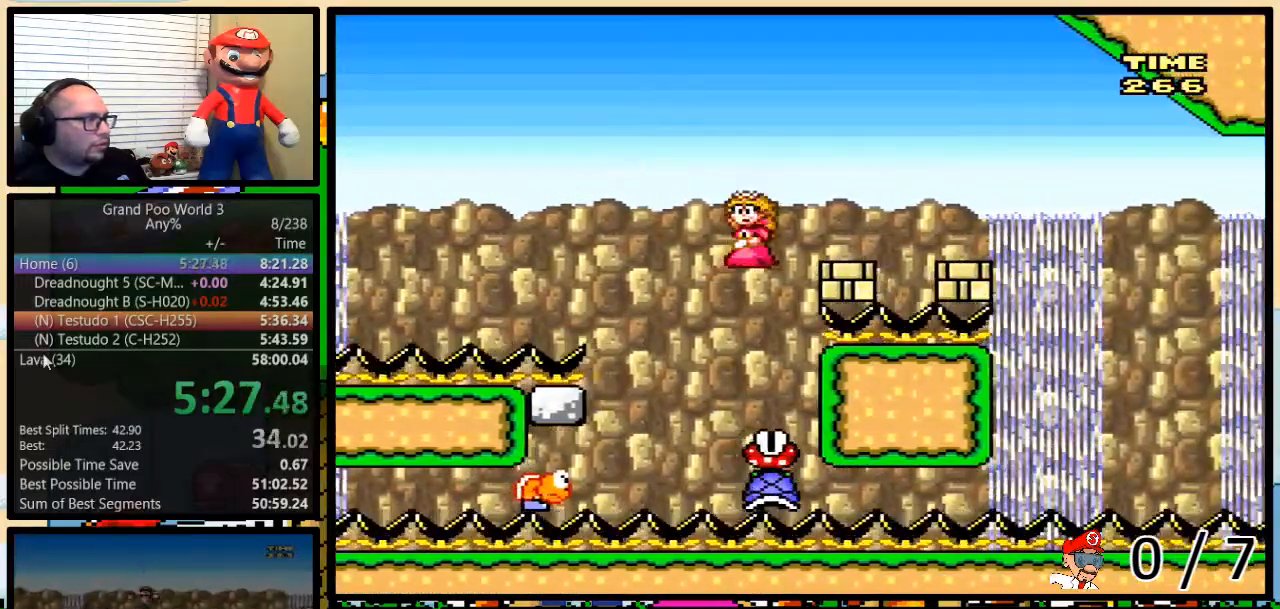
{"buttons": ["A", "Y", "DPAD_UP"], "events": [[133, "DPAD_UP", "up"], [433, "DPAD_LEFT", "down"], [467, "DPAD_LEFT", "up"], [467, "DPAD_RIGHT", "up"], [467, "DPAD_UP", "down"]]}
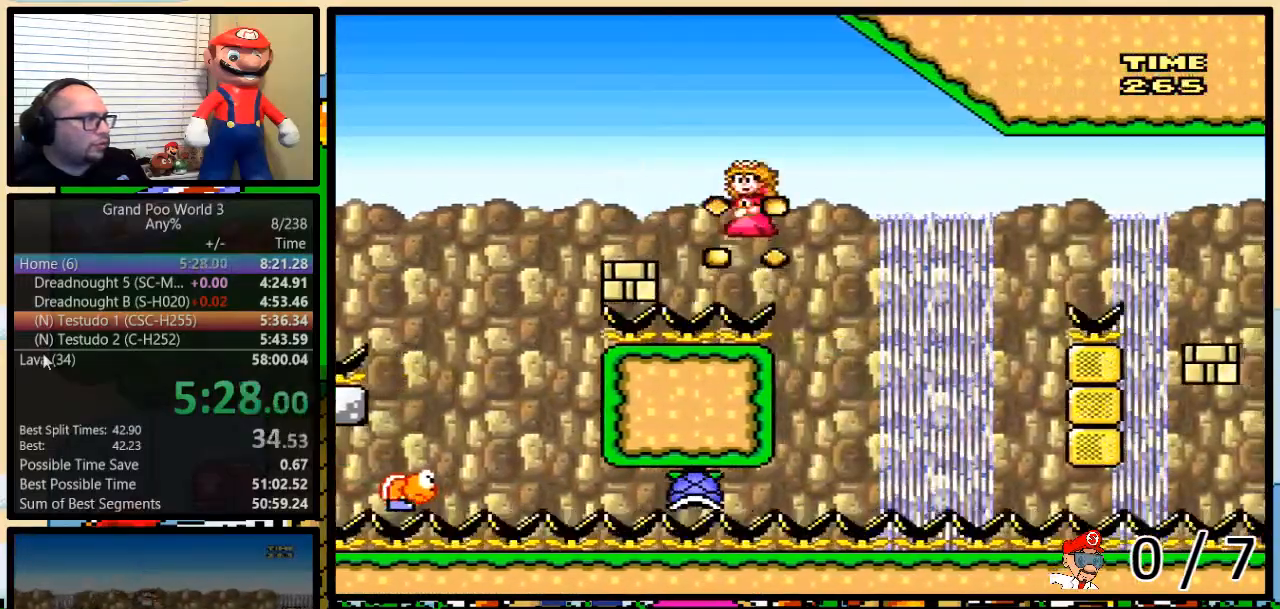
{"buttons": ["A", "Y"], "events": [[17, "DPAD_RIGHT", "down"], [17, "DPAD_UP", "up"], [217, "DPAD_RIGHT", "up"]]}
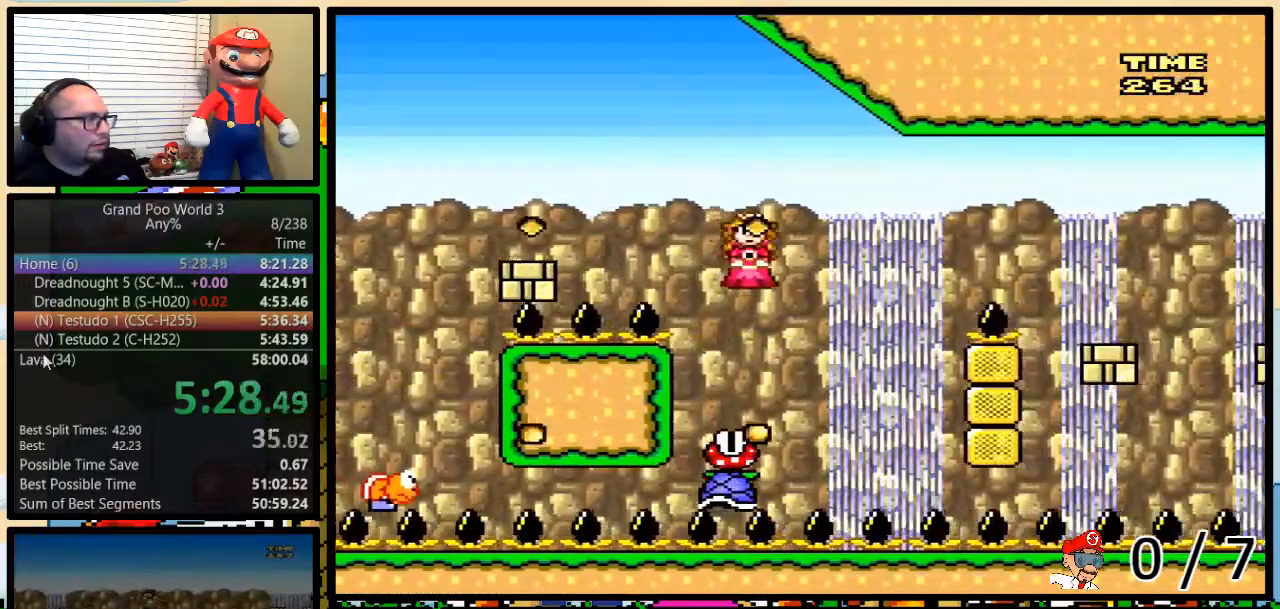
{"buttons": ["A", "Y", "DPAD_UP", "DPAD_RIGHT"], "events": [[350, "DPAD_RIGHT", "down"], [467, "DPAD_UP", "down"]]}